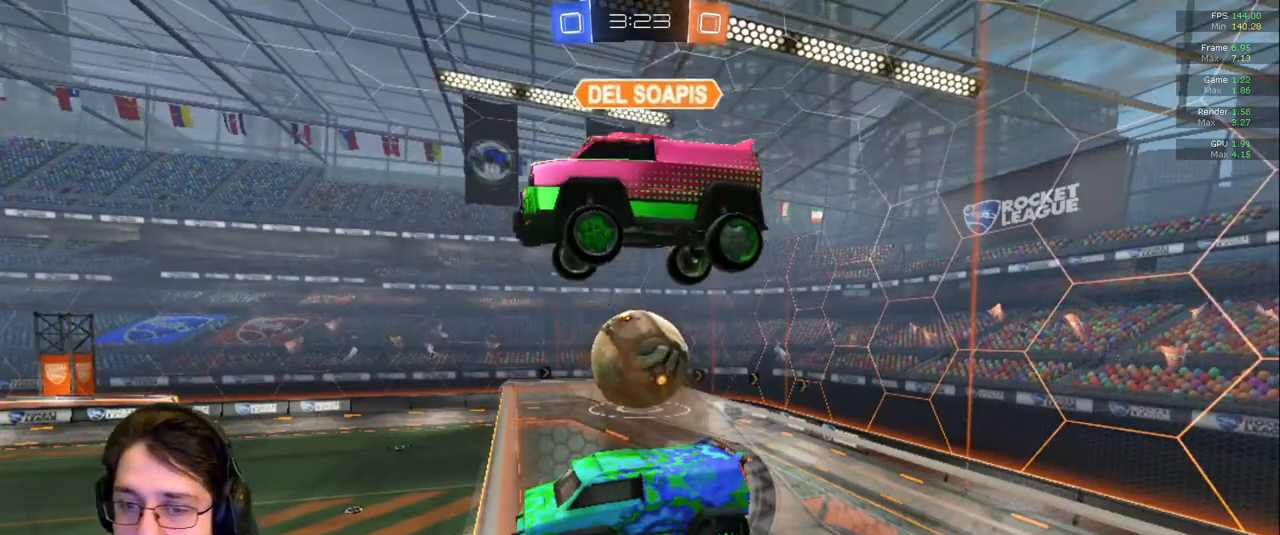
Gameplay with a controller (PlayStation layout); each line is a JSON object with the inputs held at the frame after it. "events" lists button and stick changes between this image and that frame as [ms after this image, input, new state], when the widget could be followed in between. Not read: L3 R2 R3.
{"buttons": [], "left_stick": "center", "right_stick": "center", "events": []}
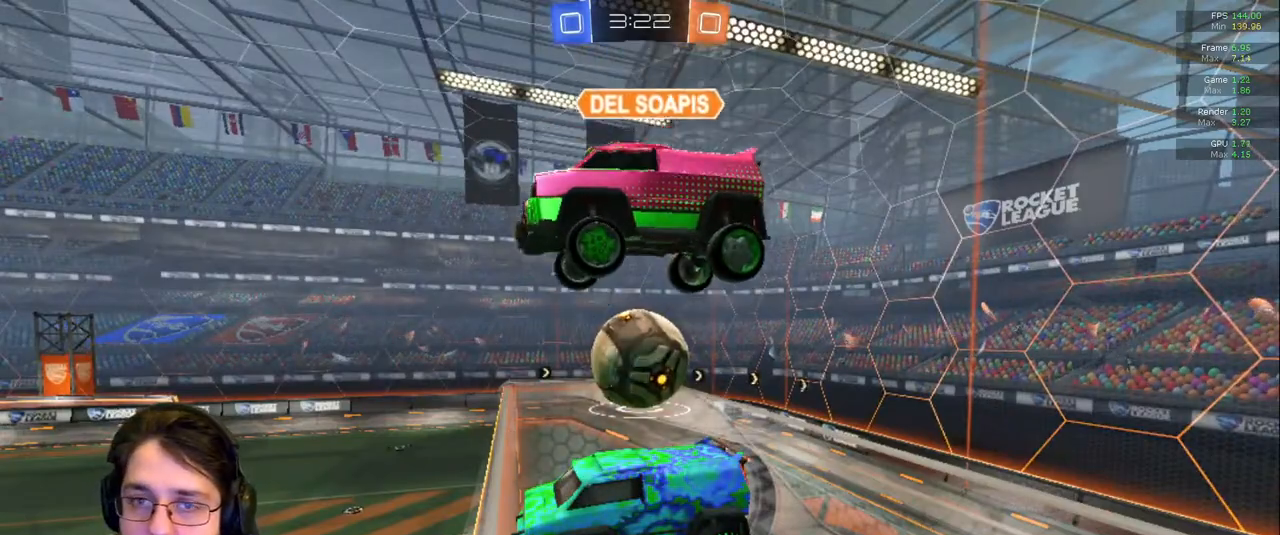
{"buttons": [], "left_stick": "center", "right_stick": "down-left", "events": [[383, "right_stick", "left"], [433, "right_stick", "down-left"]]}
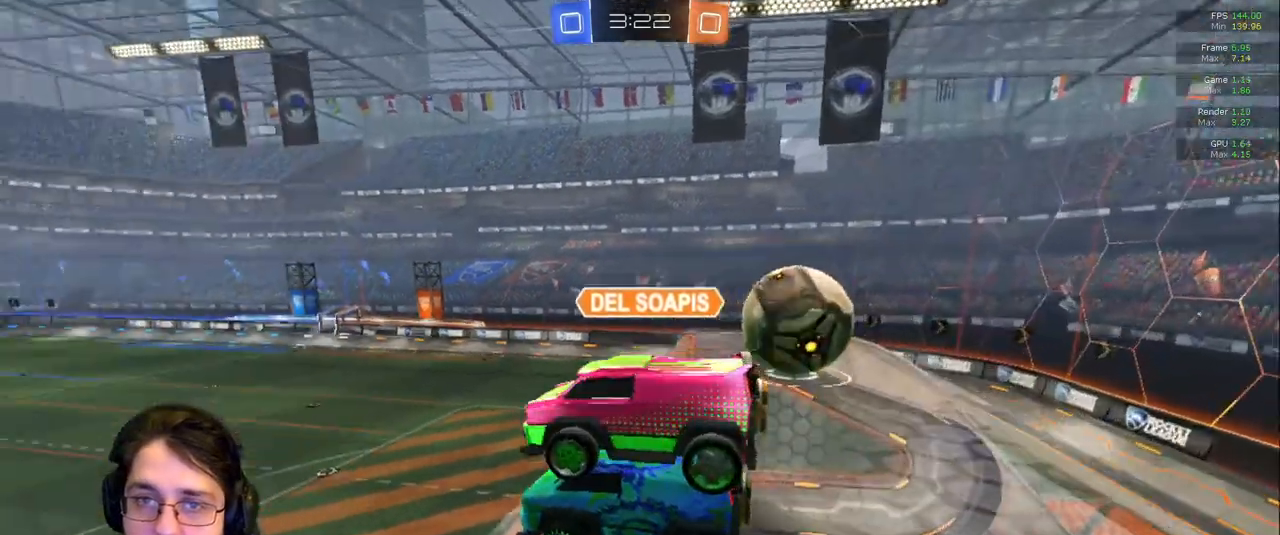
{"buttons": [], "left_stick": "center", "right_stick": "down-left", "events": []}
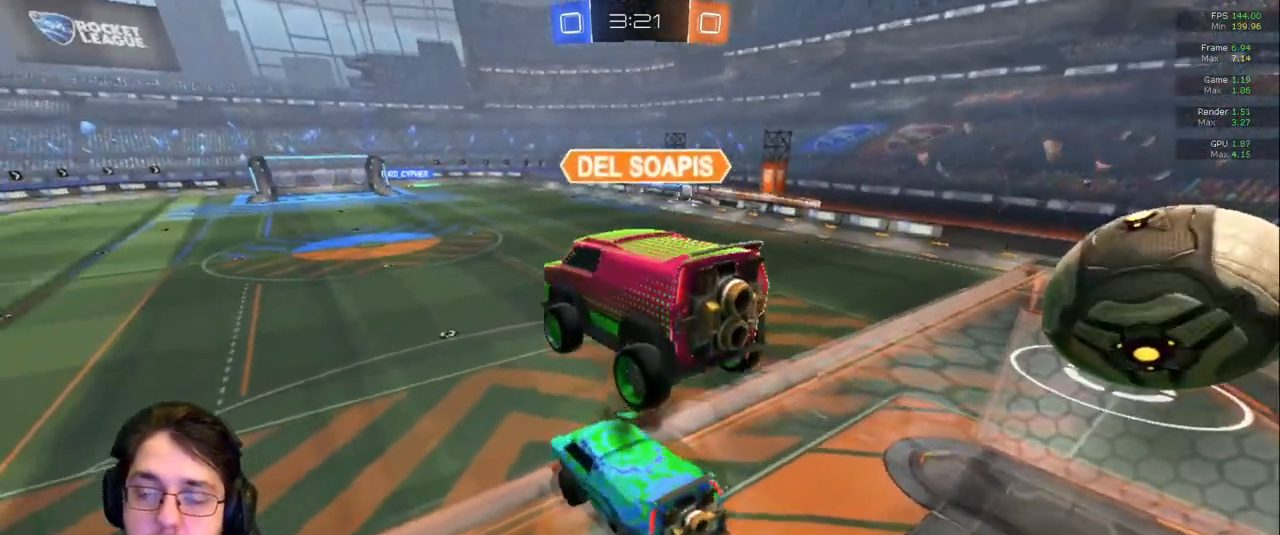
{"buttons": [], "left_stick": "center", "right_stick": "down-left", "events": []}
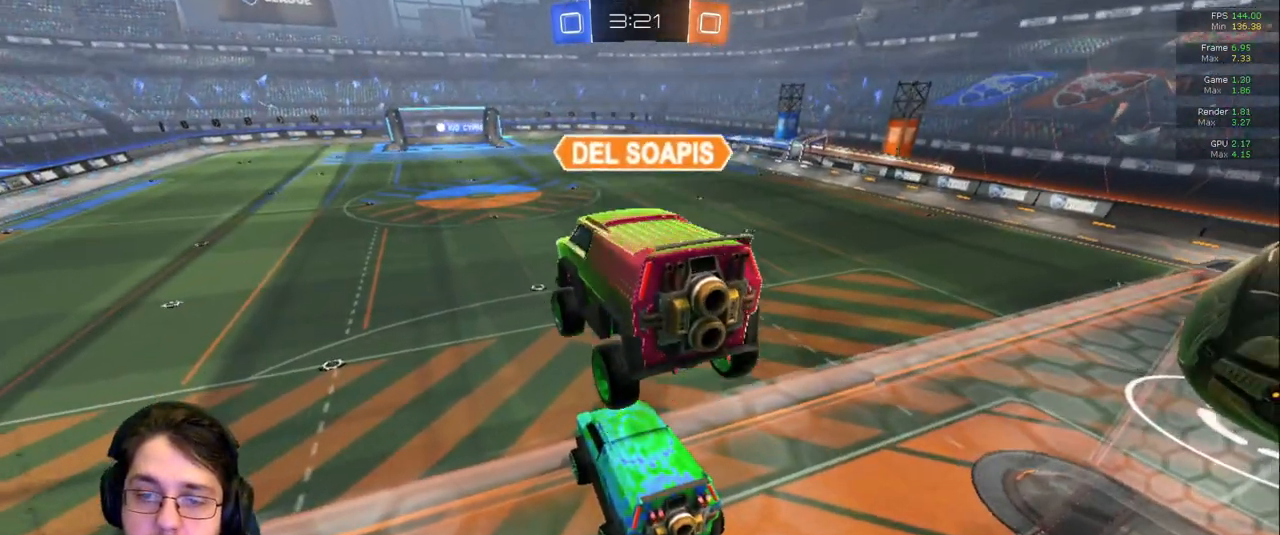
{"buttons": [], "left_stick": "center", "right_stick": "center", "events": [[500, "right_stick", "center"]]}
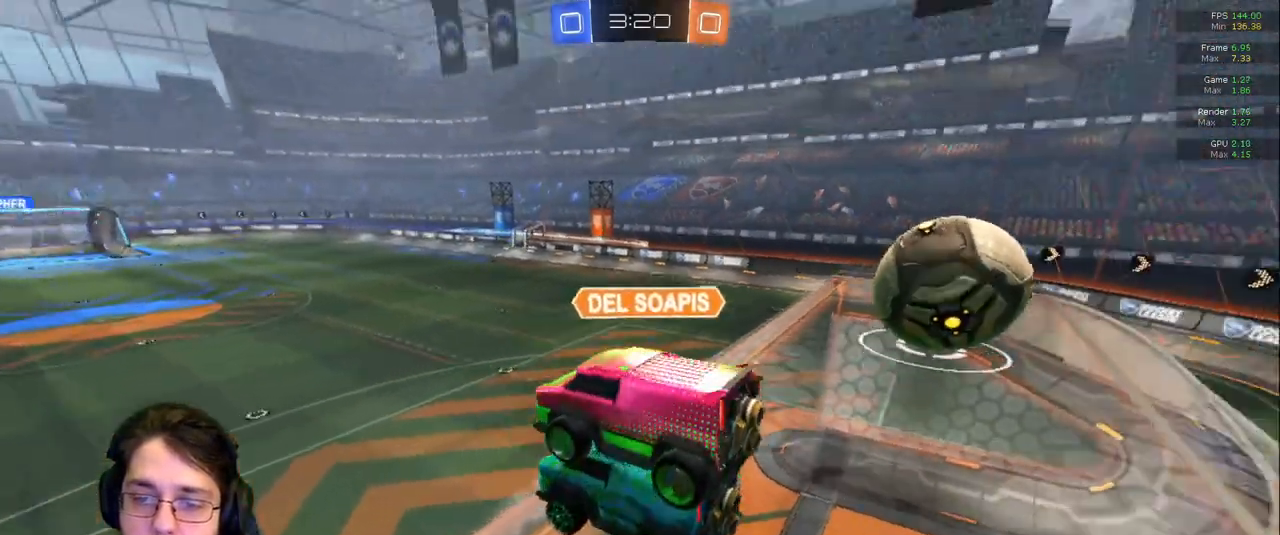
{"buttons": [], "left_stick": "center", "right_stick": "center", "events": []}
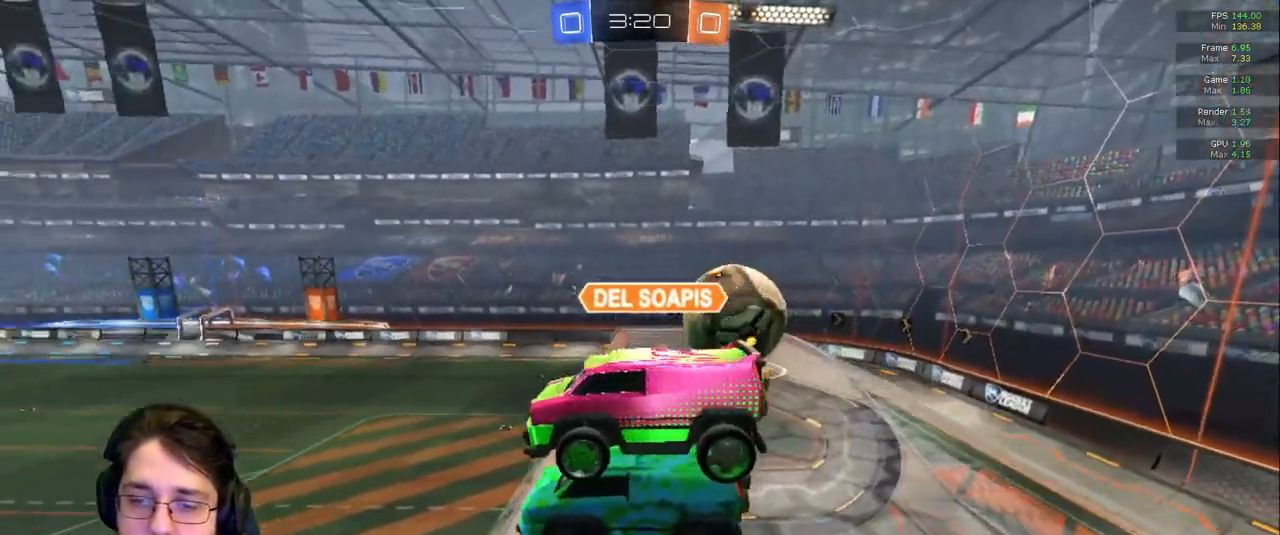
{"buttons": [], "left_stick": "center", "right_stick": "center", "events": []}
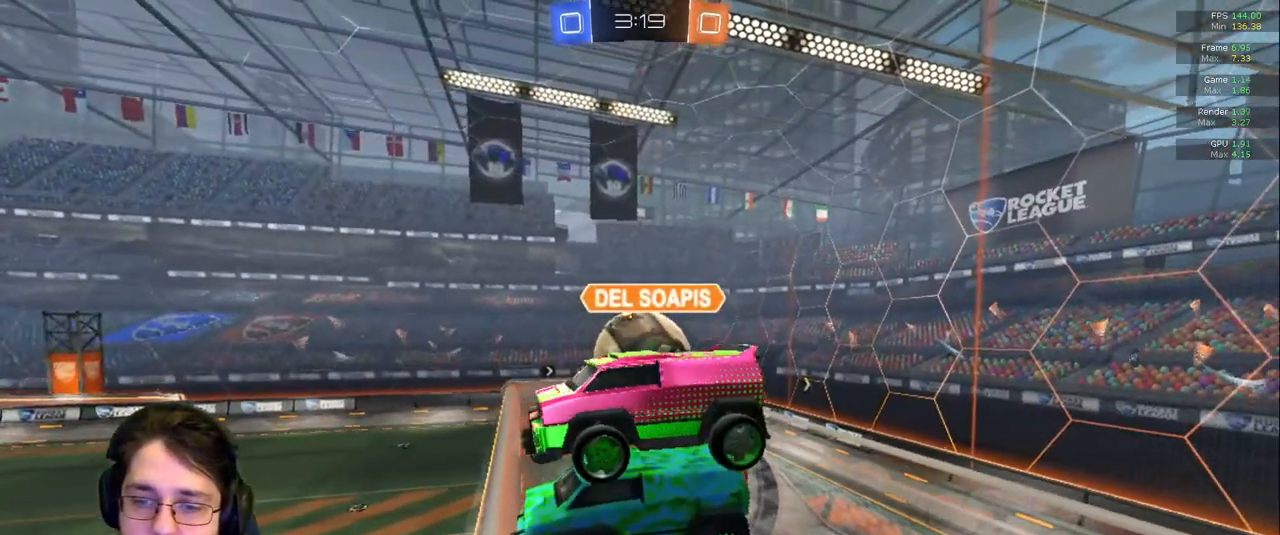
{"buttons": [], "left_stick": "center", "right_stick": "center", "events": []}
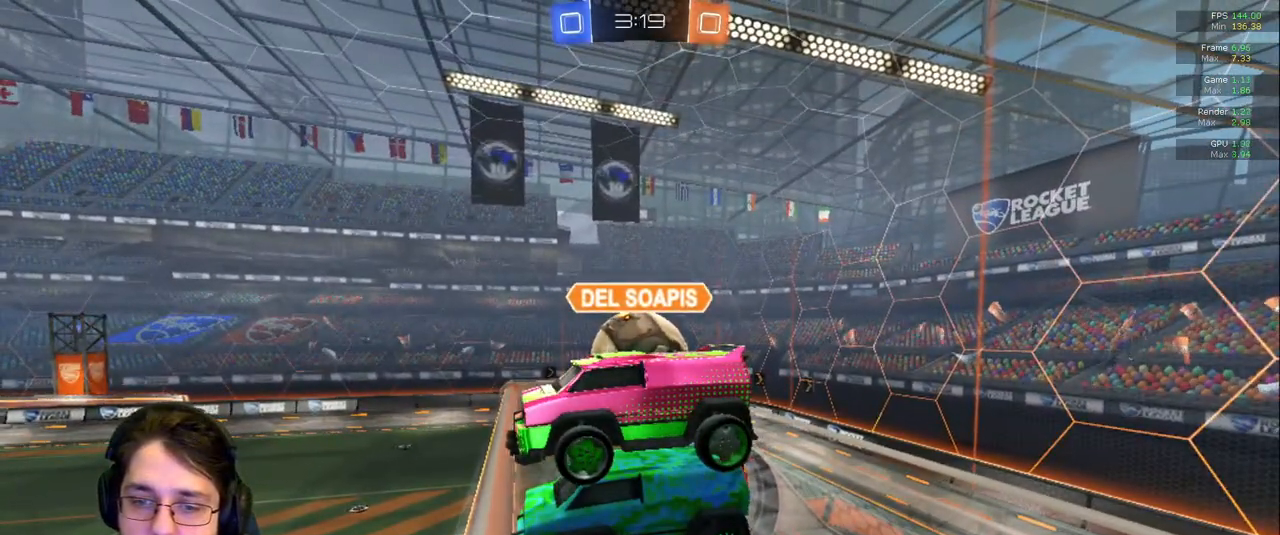
{"buttons": [], "left_stick": "center", "right_stick": "center", "events": [[183, "TRIANGLE", "down"], [250, "TRIANGLE", "up"]]}